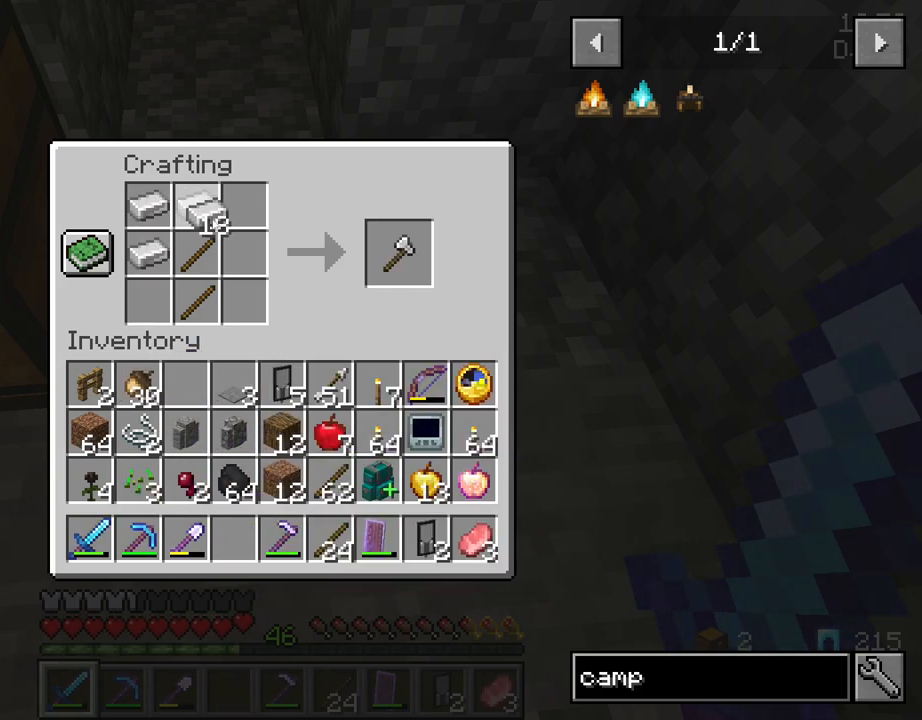
Gameplay with keyboard and mouse; each line is a JSON object with the keys and mouse buttons held at the frame after it. "events" lists presses ("down") and releases ("up") of "1", "2", "3", "4", "5", "a", "alt", "c", "caps_lock", "ctrl", "d", "e", "f", "g", "q", "r", "s", "shift", "space", "t", "tab", "v", "w", "x", "z", "mouse_left", "mouse_wheel" and "mouse_right" between this image and that frame as [ms after this image, input, new state], when the widget could be followed in between. "mouse_left", "mouse_wheel", "mouse_right" = the "left", "wheel", "right" buttons of the "mouse" list. No other keys are recorded. Fast repeated clicks can show as one long hold. "wheel" means that the mouse wheel is clicked or scrolled. "mouse_move" is the direction in which the mouse moves at that frame (one of eight, or "still"), when it could be read.
{"keys": [], "mouse": [], "mouse_move": "up", "events": []}
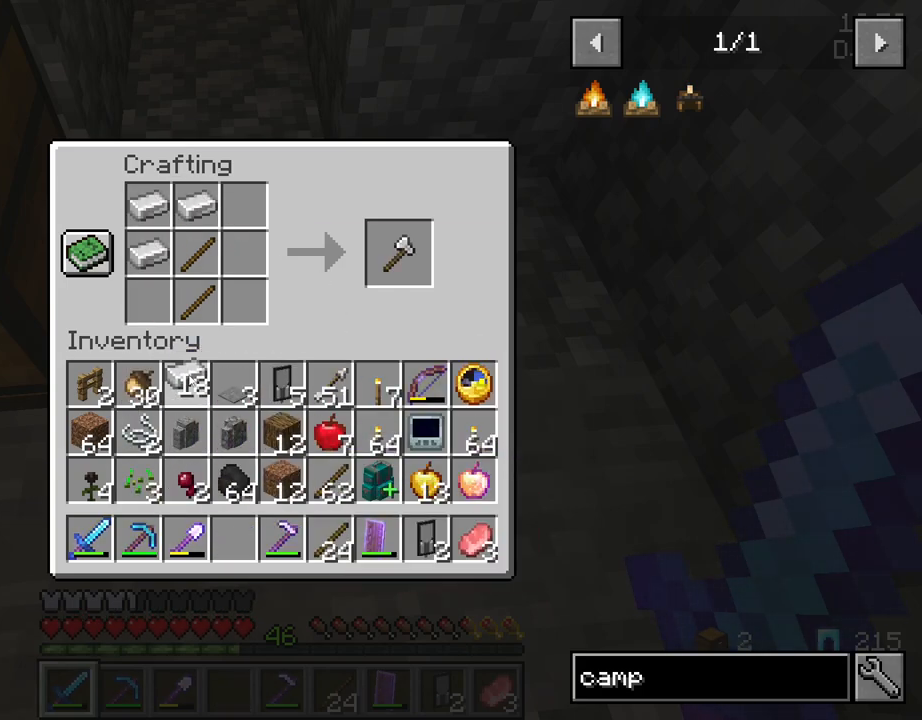
{"keys": ["shift"], "mouse": [], "mouse_move": "up-left", "events": [[117, "mouse_left", "down"], [200, "mouse_left", "up"], [434, "shift", "down"]]}
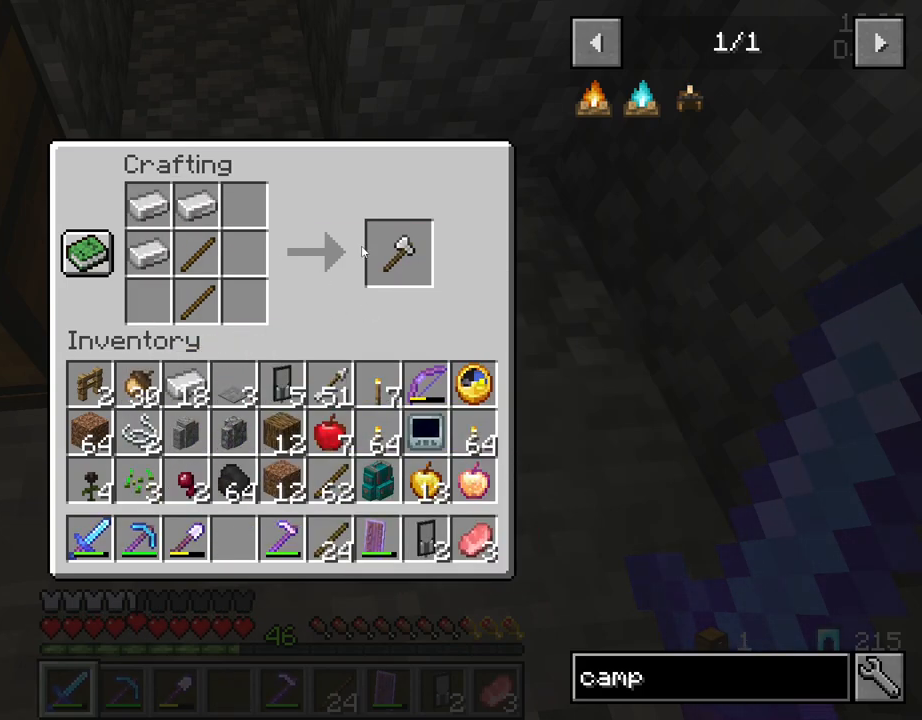
{"keys": ["shift"], "mouse": [], "mouse_move": "still", "events": [[134, "mouse_left", "down"], [217, "mouse_left", "up"], [367, "mouse_left", "down"], [450, "mouse_left", "up"]]}
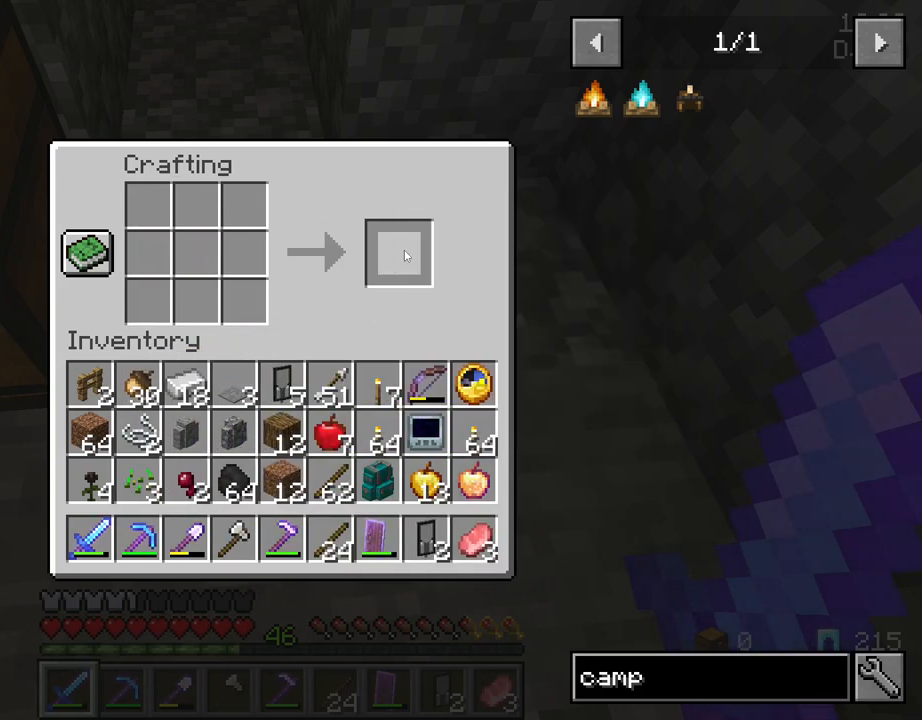
{"keys": ["w"], "mouse": [], "mouse_move": "still", "events": [[50, "shift", "up"], [150, "e", "down"], [234, "e", "up"], [367, "w", "down"]]}
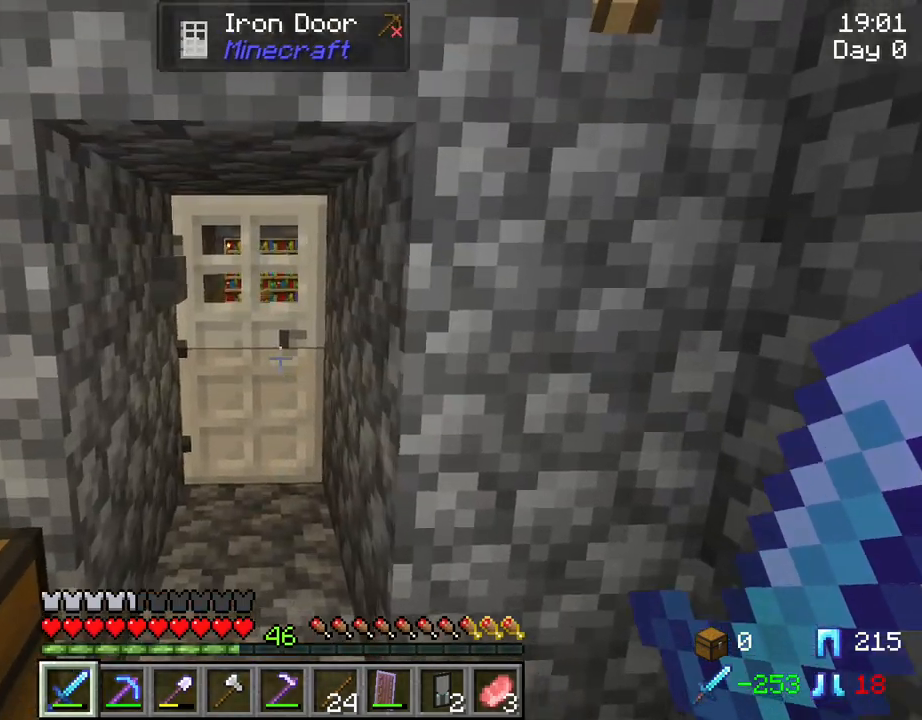
{"keys": ["w"], "mouse": ["right"], "mouse_move": "still", "events": [[484, "mouse_right", "down"]]}
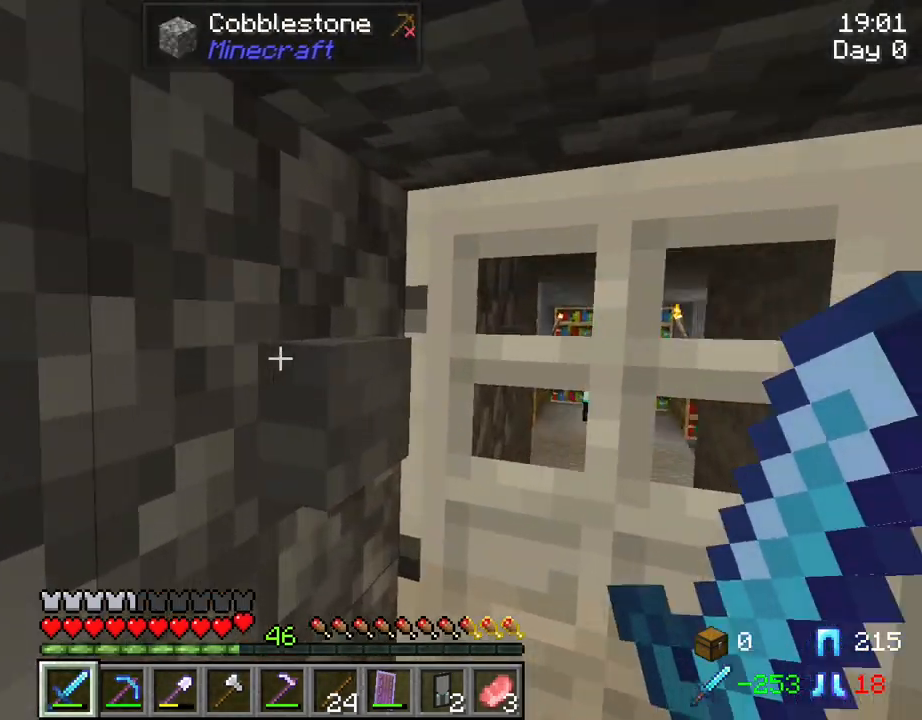
{"keys": [], "mouse": [], "mouse_move": "still", "events": [[34, "d", "down"], [117, "mouse_right", "up"], [400, "w", "up"], [500, "d", "up"]]}
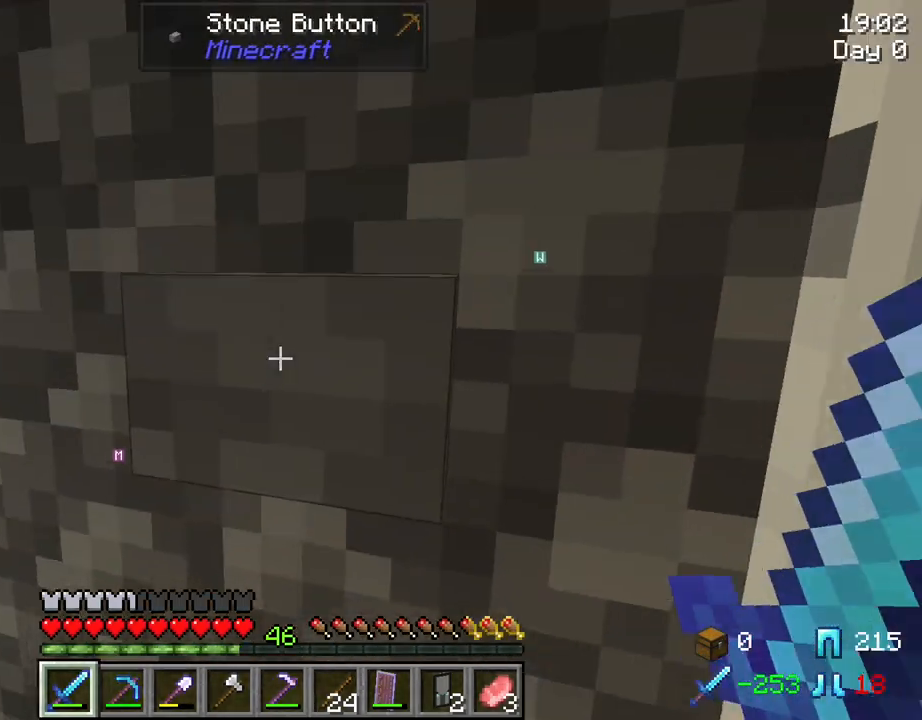
{"keys": ["d"], "mouse": [], "mouse_move": "left", "events": [[50, "mouse_right", "down"], [150, "mouse_right", "up"], [200, "d", "down"]]}
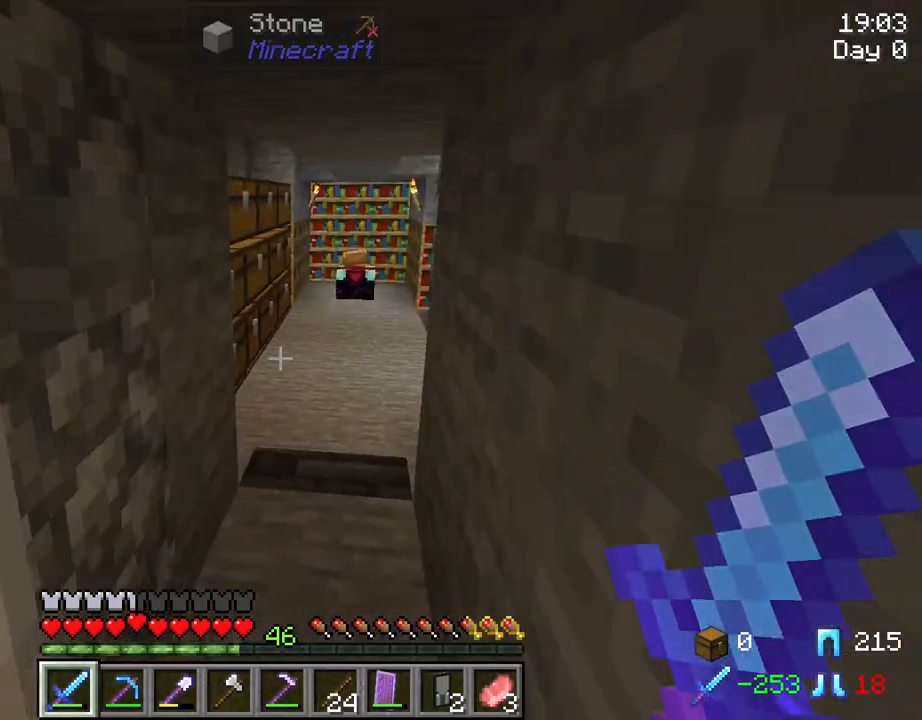
{"keys": ["d", "w"], "mouse": [], "mouse_move": "still", "events": [[17, "w", "down"]]}
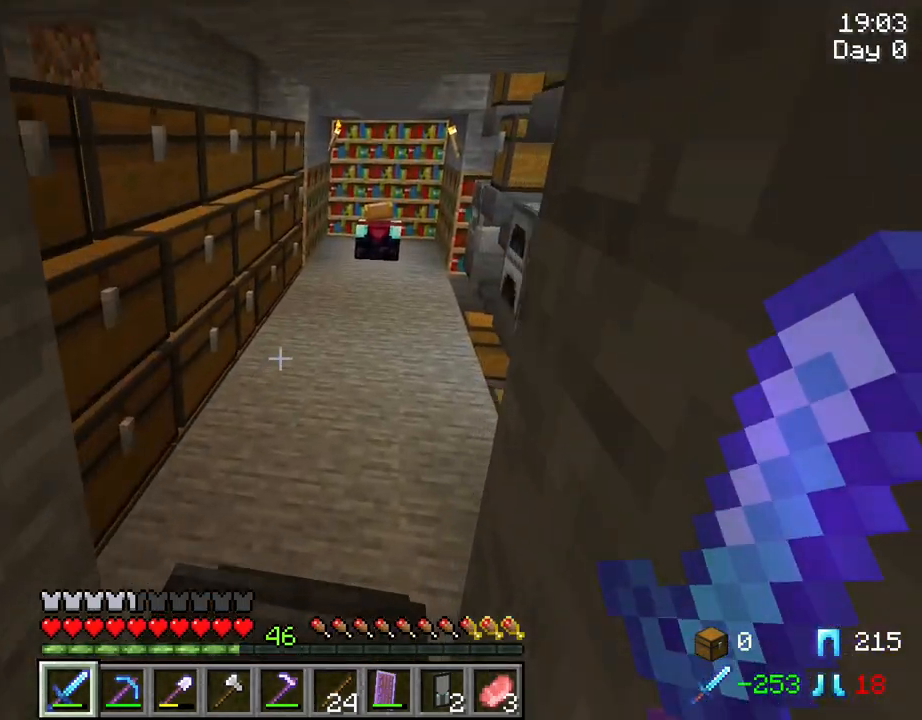
{"keys": ["d", "w"], "mouse": [], "mouse_move": "up-right", "events": []}
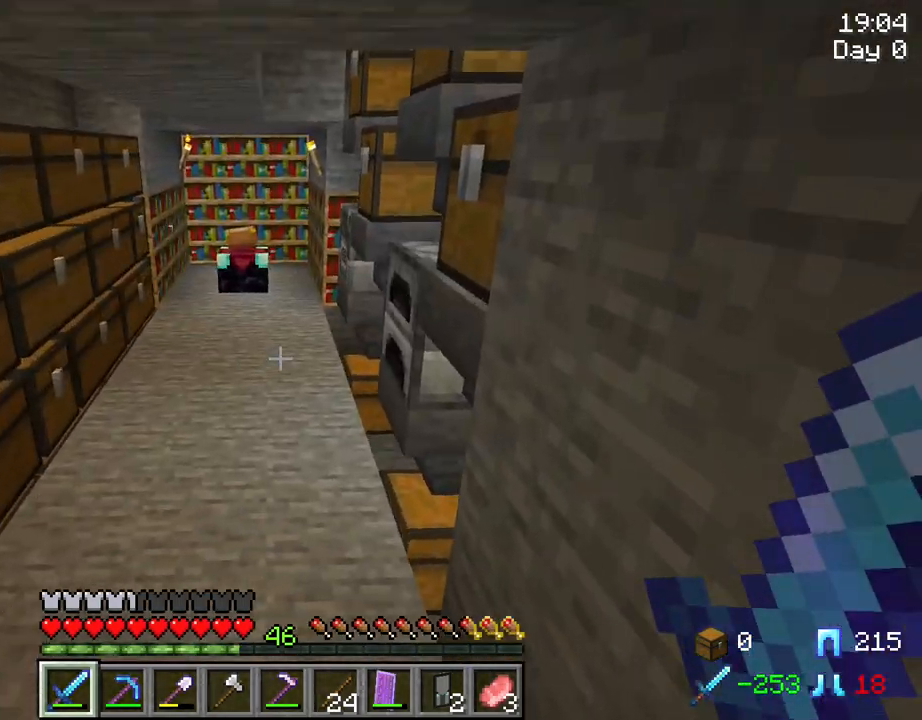
{"keys": ["a", "w"], "mouse": [], "mouse_move": "still", "events": [[100, "d", "up"], [467, "a", "down"]]}
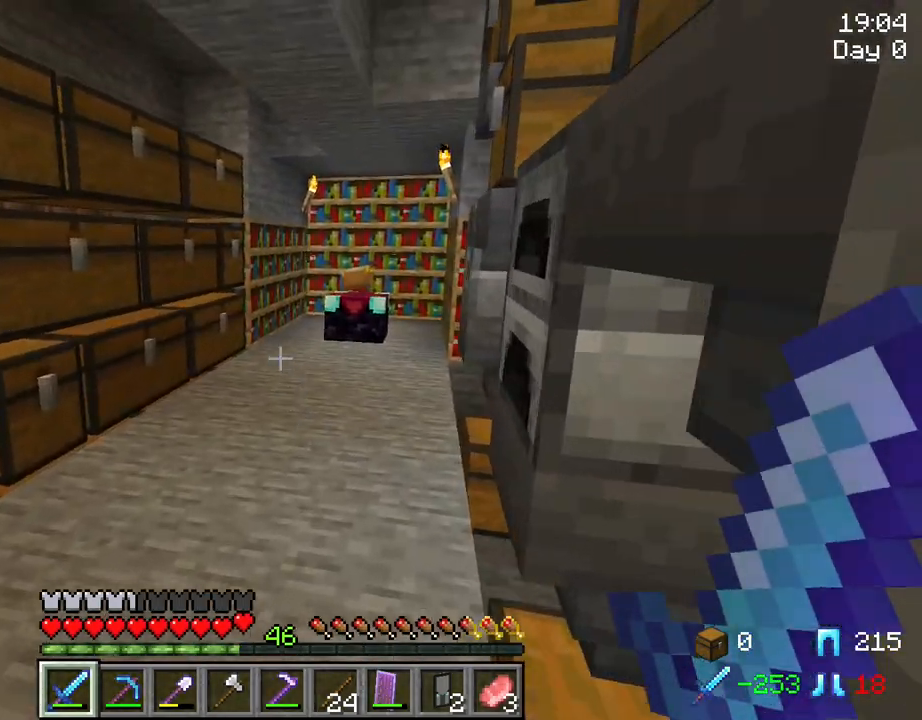
{"keys": [], "mouse": [], "mouse_move": "left", "events": [[117, "a", "up"], [450, "w", "up"]]}
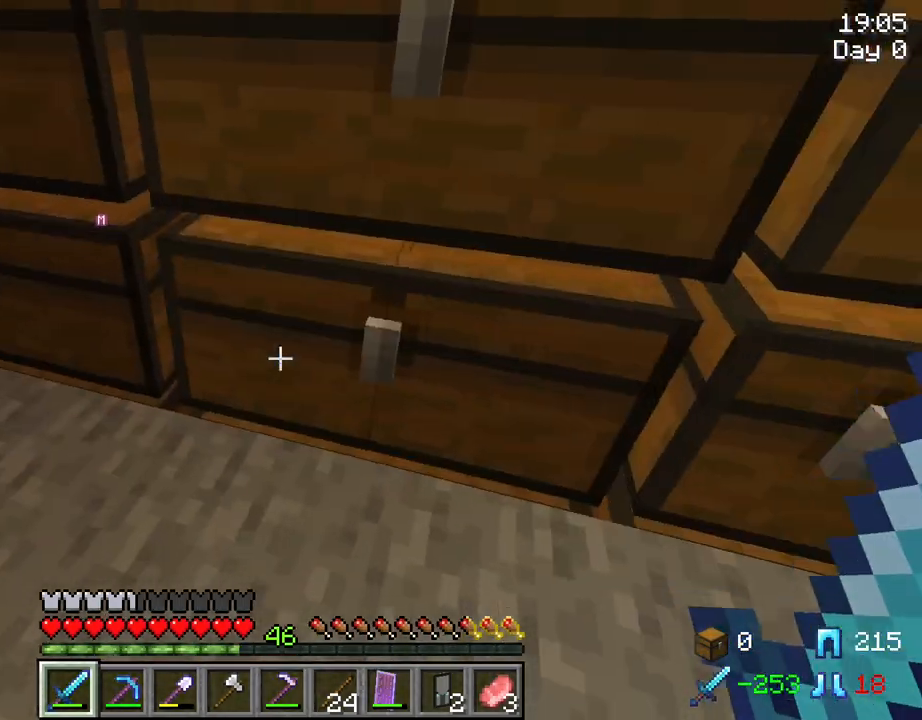
{"keys": [], "mouse": [], "mouse_move": "still", "events": []}
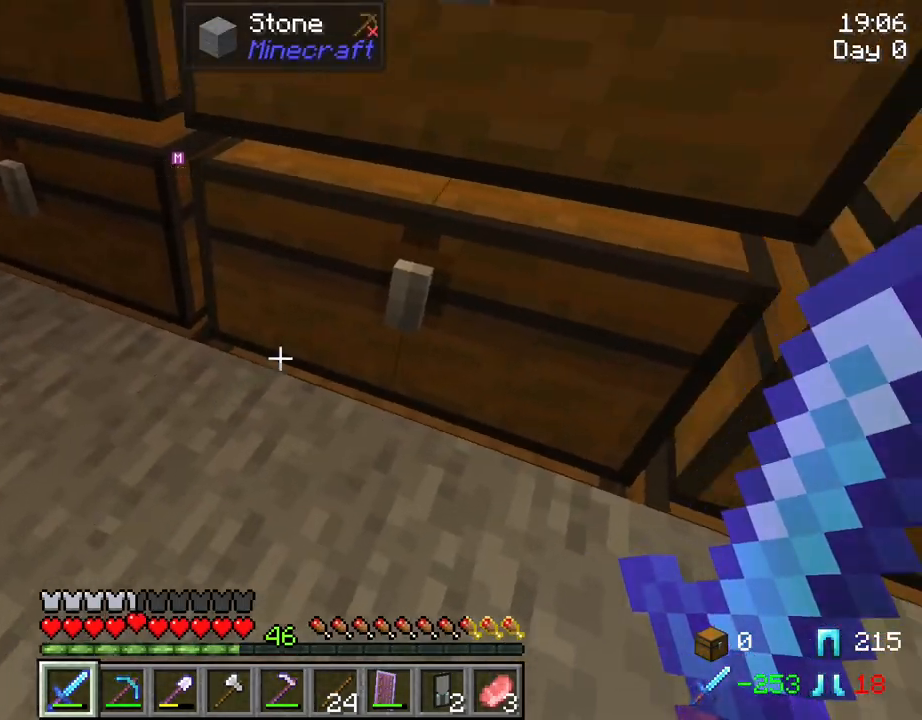
{"keys": [], "mouse": [], "mouse_move": "still", "events": [[150, "mouse_right", "down"], [284, "mouse_right", "up"]]}
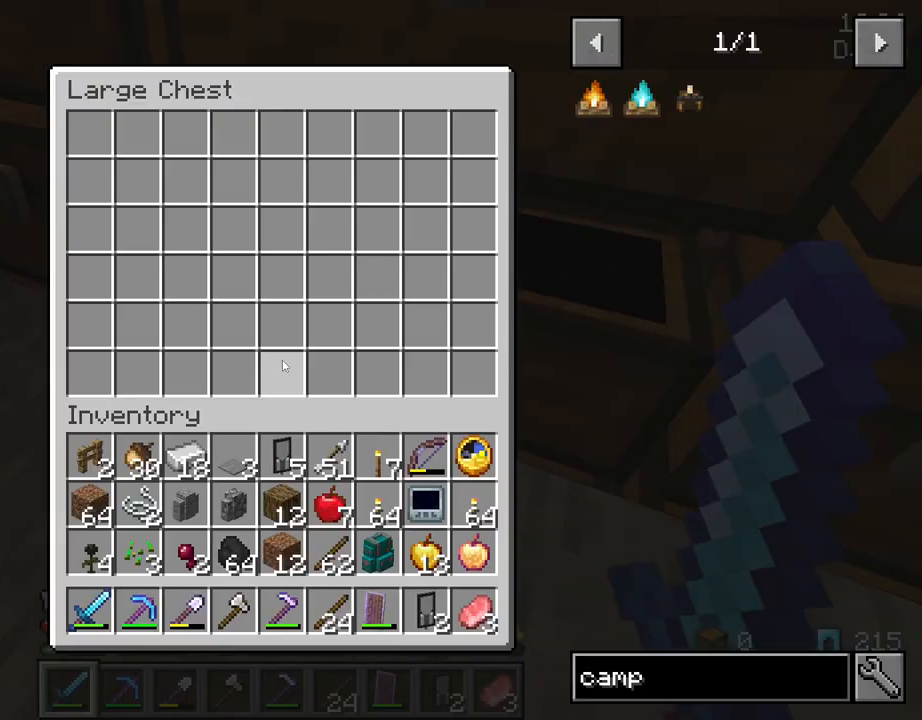
{"keys": [], "mouse": [], "mouse_move": "still", "events": [[167, "e", "down"], [250, "e", "up"]]}
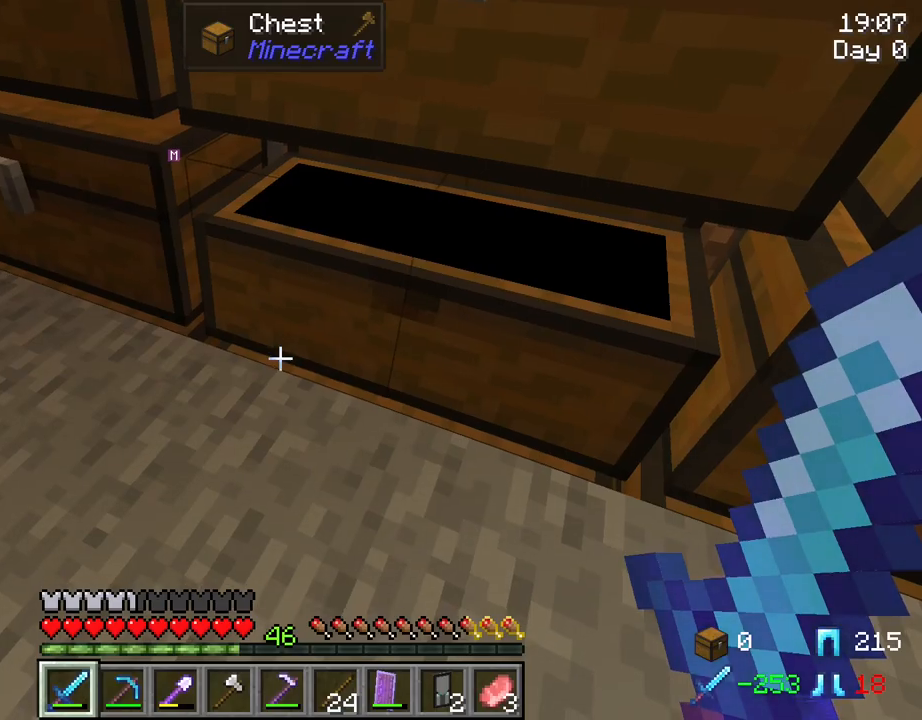
{"keys": [], "mouse": [], "mouse_move": "still", "events": [[117, "mouse_right", "down"], [217, "mouse_right", "up"]]}
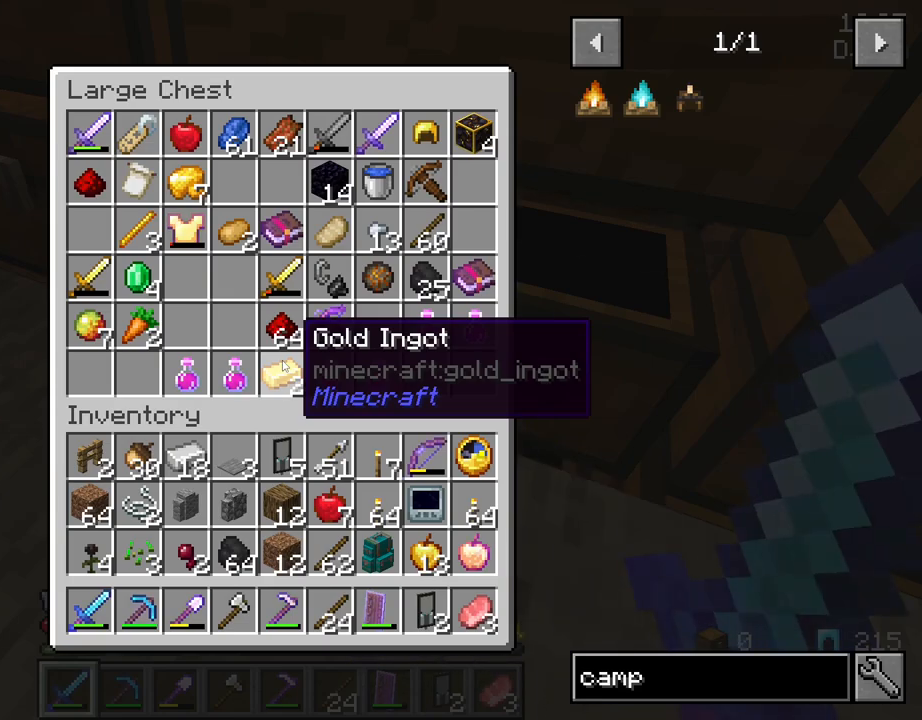
{"keys": [], "mouse": [], "mouse_move": "up-right", "events": []}
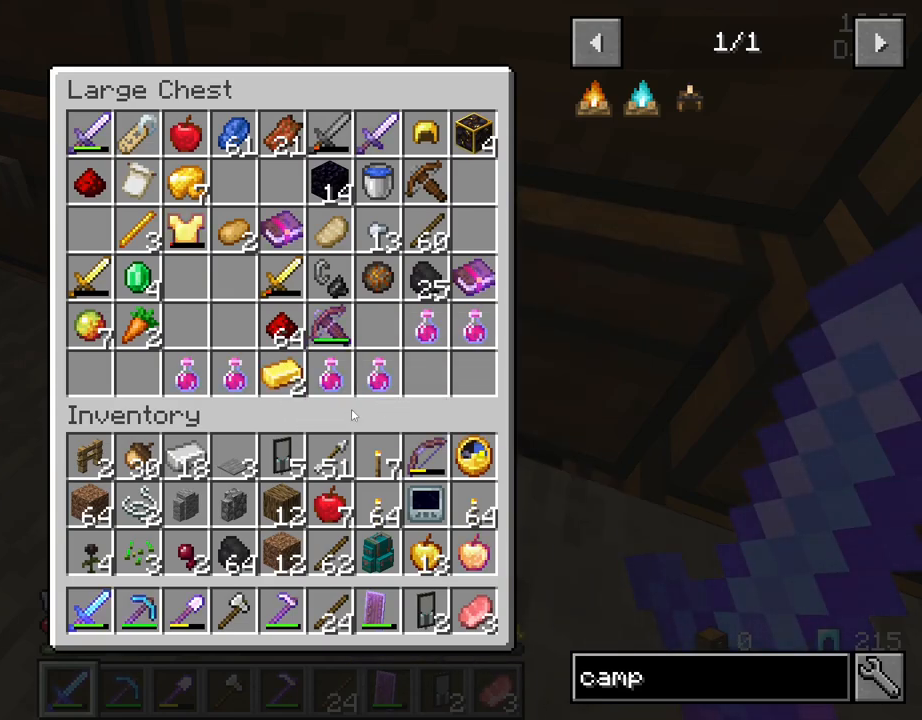
{"keys": [], "mouse": [], "mouse_move": "still", "events": []}
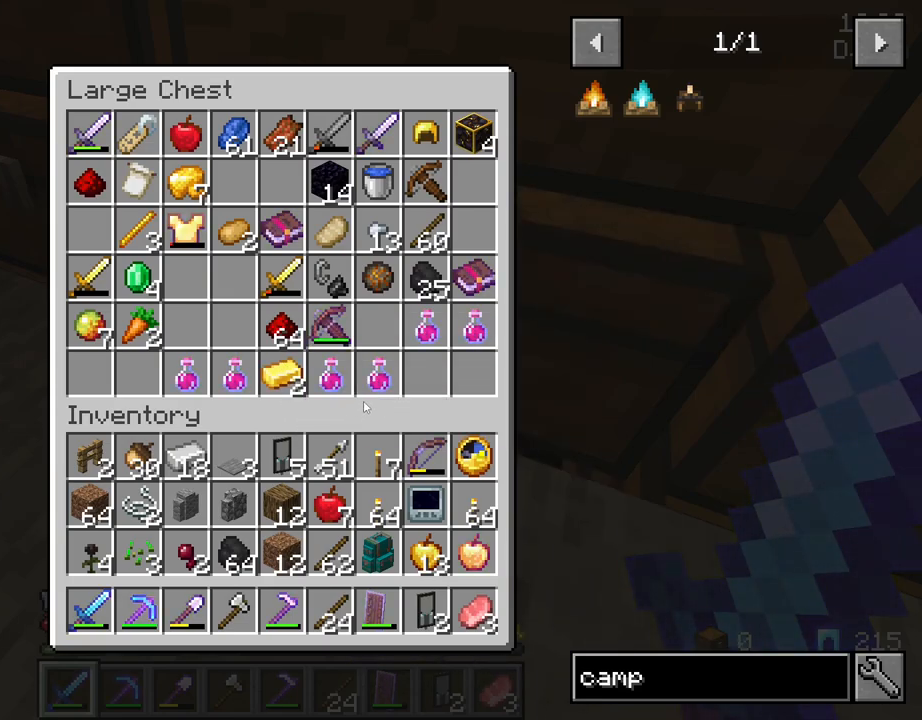
{"keys": ["shift"], "mouse": [], "mouse_move": "up-left", "events": [[400, "shift", "down"]]}
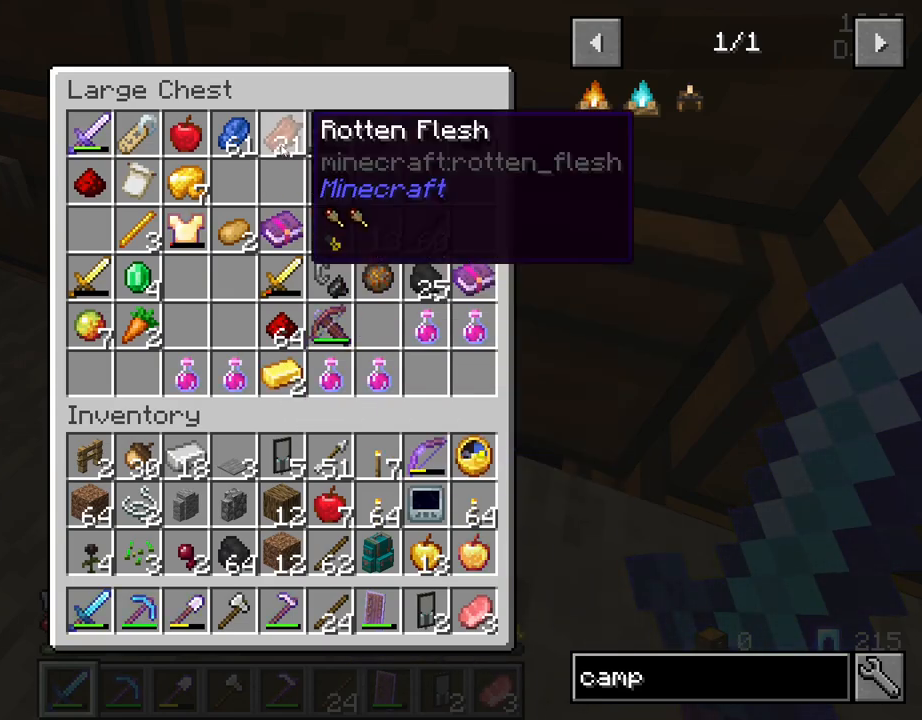
{"keys": ["shift"], "mouse": [], "mouse_move": "still", "events": [[384, "mouse_left", "down"], [467, "mouse_left", "up"]]}
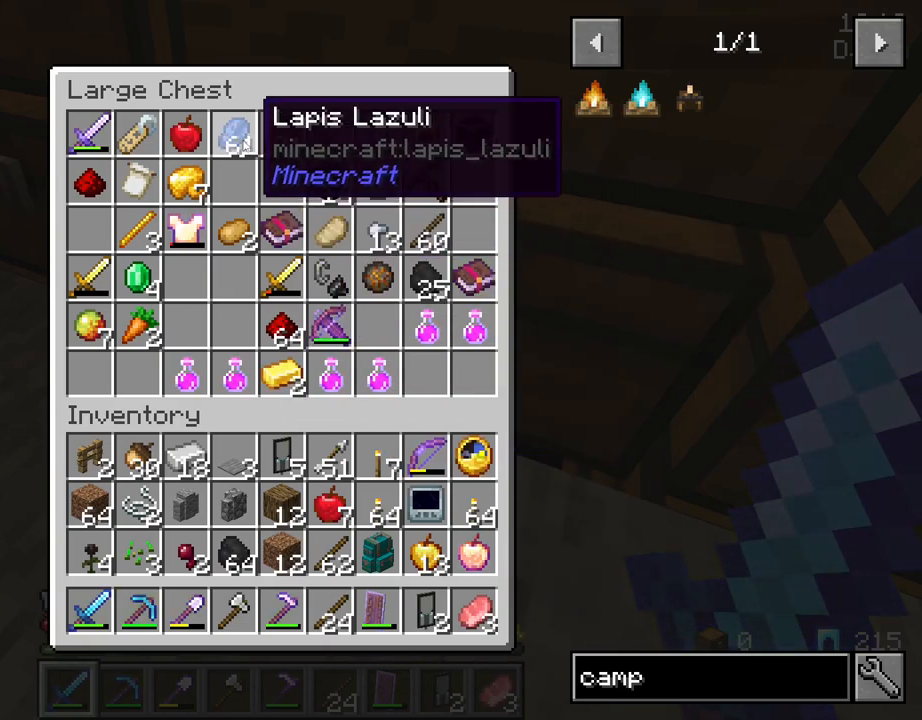
{"keys": [], "mouse": [], "mouse_move": "still", "events": [[67, "e", "down"], [117, "shift", "up"], [167, "e", "up"]]}
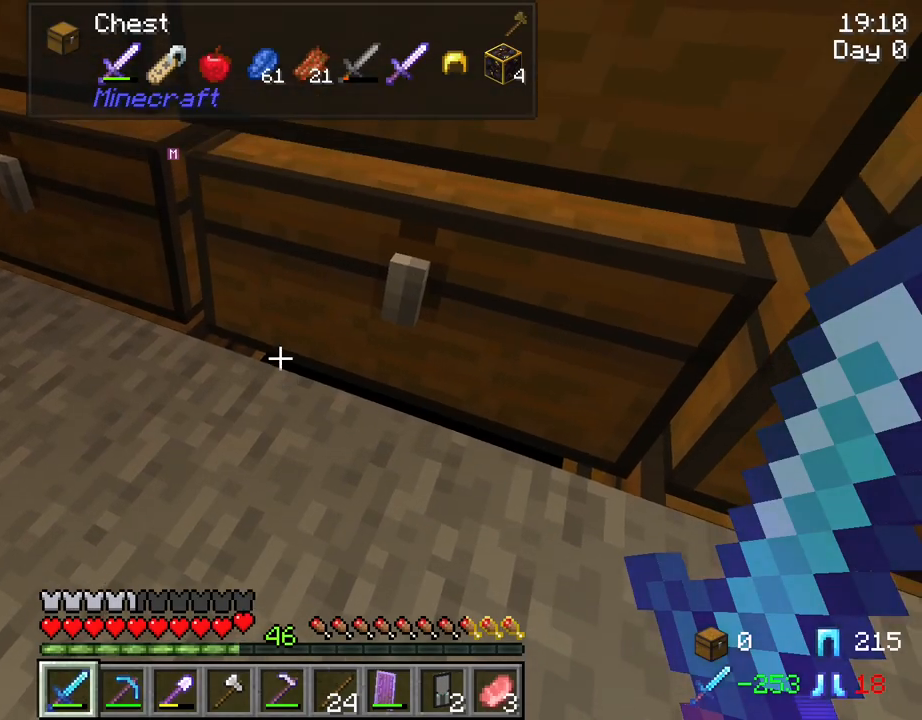
{"keys": [], "mouse": [], "mouse_move": "still", "events": [[84, "mouse_right", "down"], [167, "mouse_right", "up"]]}
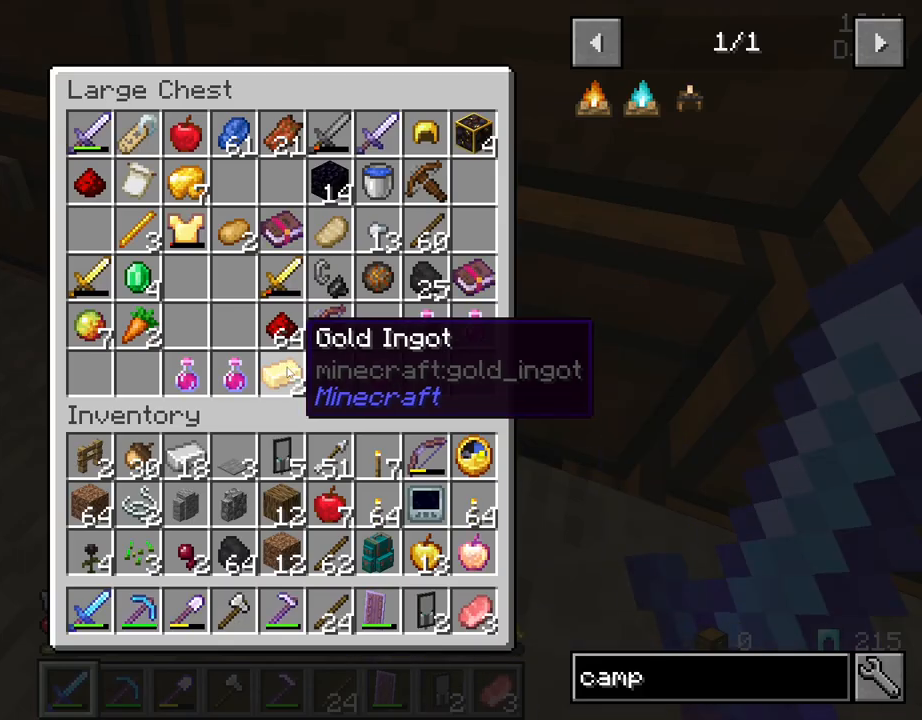
{"keys": ["shift"], "mouse": [], "mouse_move": "down", "events": [[417, "shift", "down"]]}
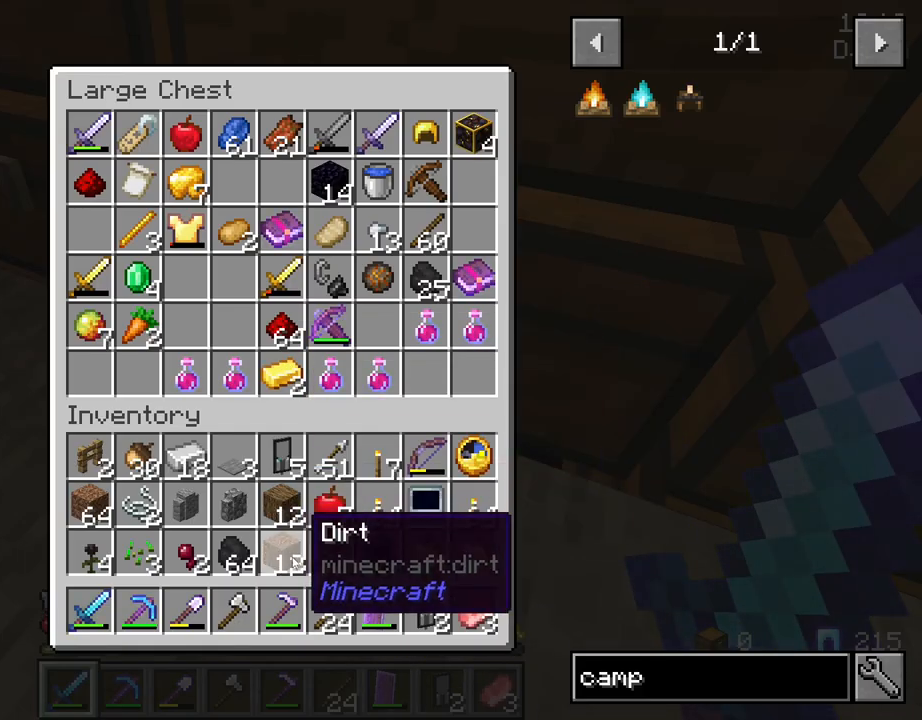
{"keys": ["shift"], "mouse": [], "mouse_move": "up", "events": [[67, "mouse_left", "down"], [150, "mouse_left", "up"]]}
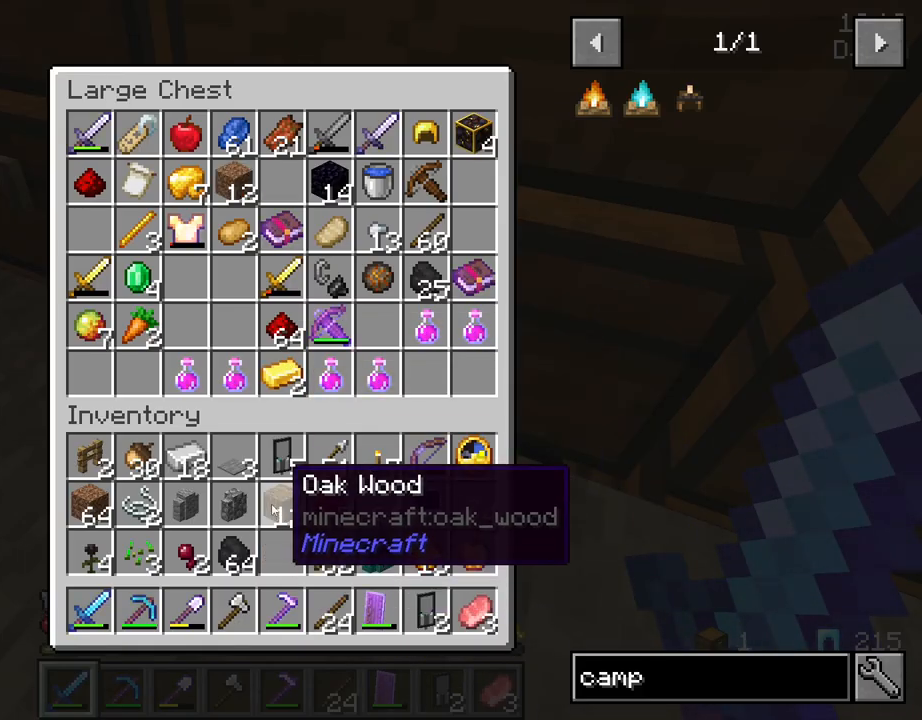
{"keys": [], "mouse": [], "mouse_move": "still", "events": [[367, "shift", "up"]]}
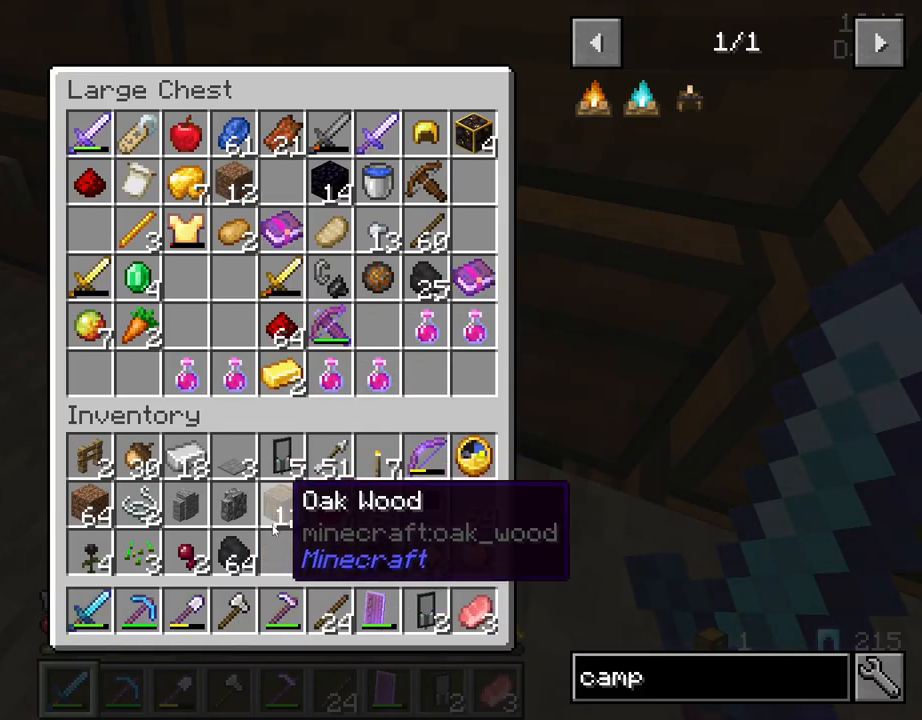
{"keys": [], "mouse": [], "mouse_move": "up", "events": [[234, "e", "down"], [284, "e", "up"]]}
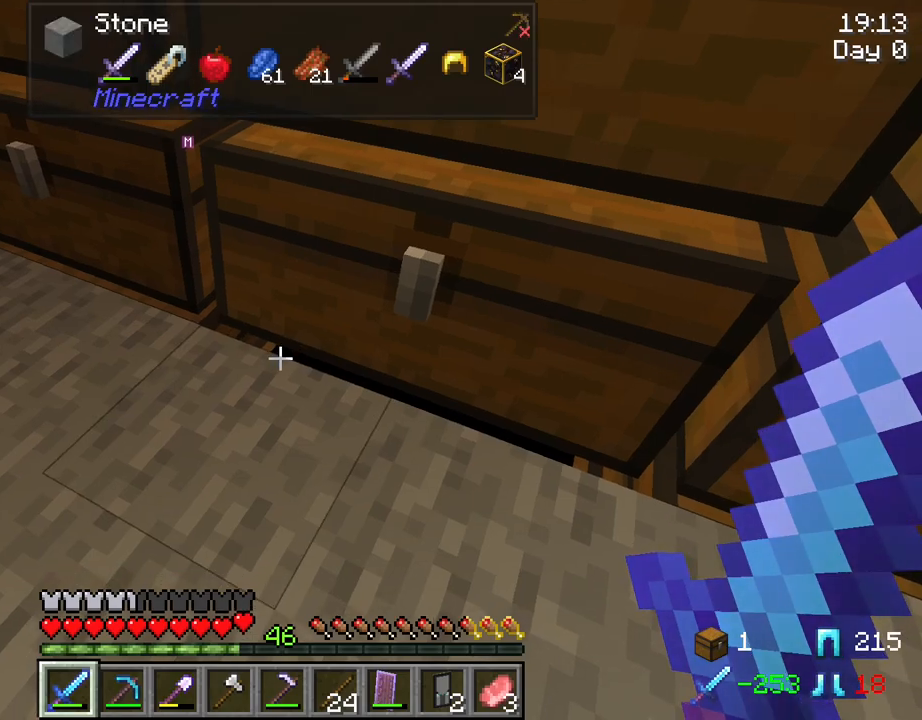
{"keys": [], "mouse": [], "mouse_move": "still", "events": [[167, "mouse_right", "down"], [300, "mouse_right", "up"]]}
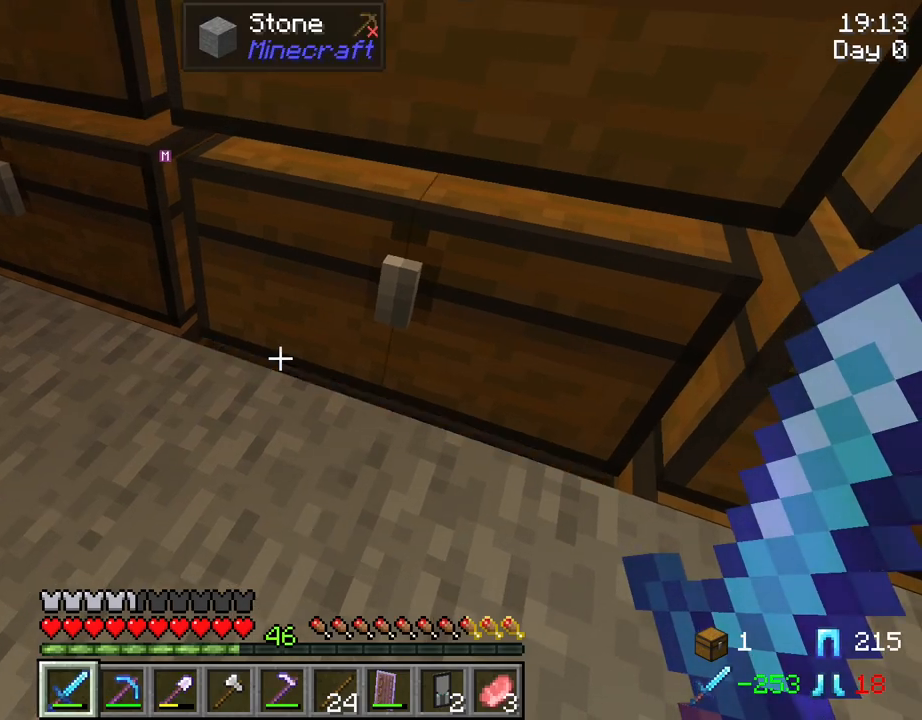
{"keys": [], "mouse": [], "mouse_move": "still", "events": [[34, "mouse_right", "down"], [167, "mouse_right", "up"]]}
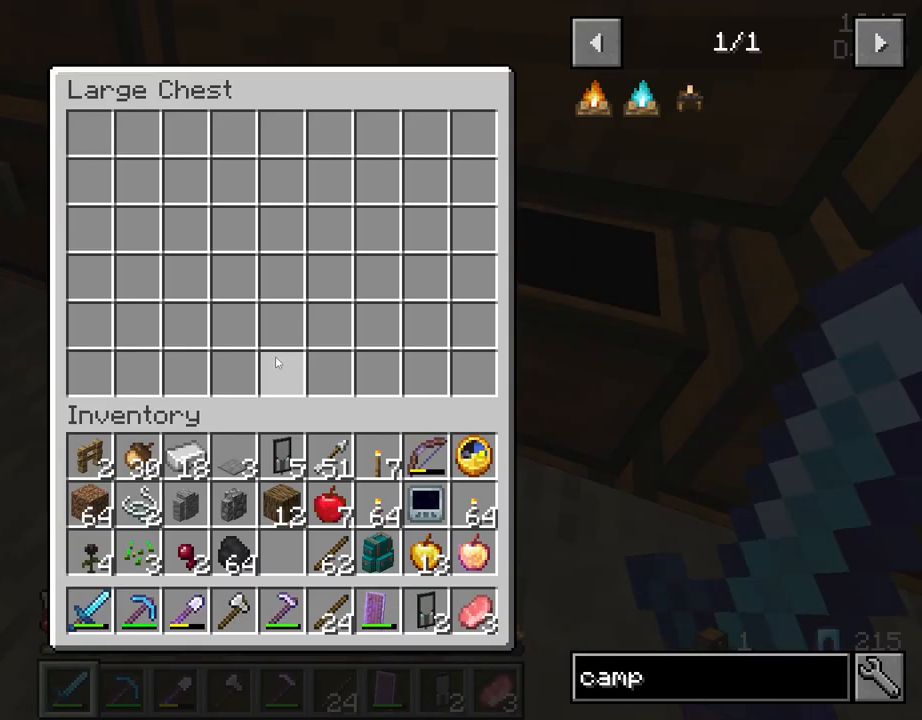
{"keys": [], "mouse": [], "mouse_move": "still", "events": [[184, "e", "down"], [234, "e", "up"]]}
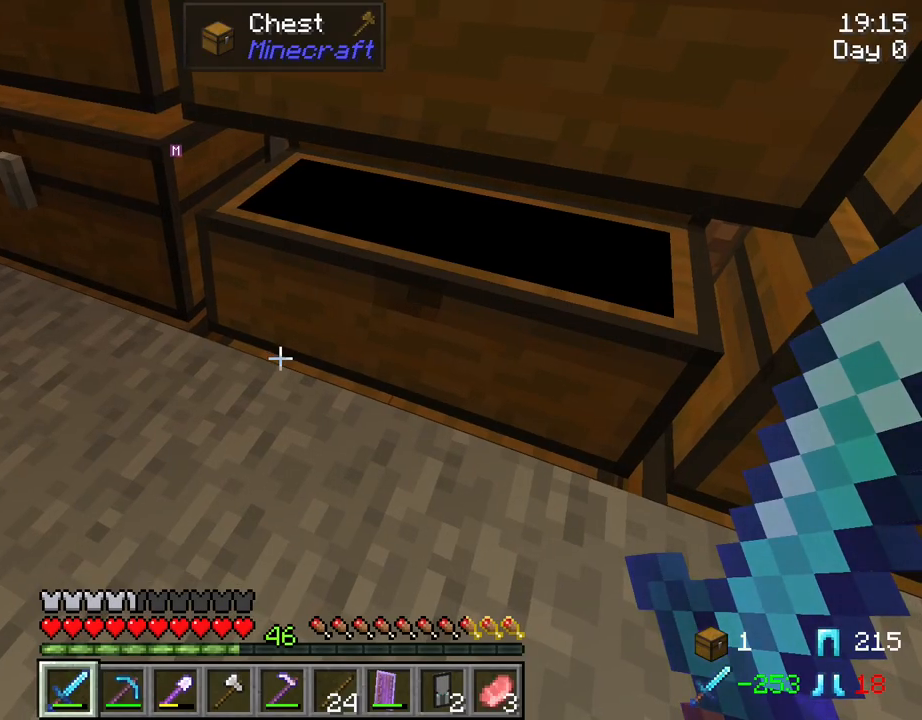
{"keys": ["shift"], "mouse": [], "mouse_move": "up-left", "events": [[117, "mouse_right", "down"], [217, "mouse_right", "up"], [450, "shift", "down"]]}
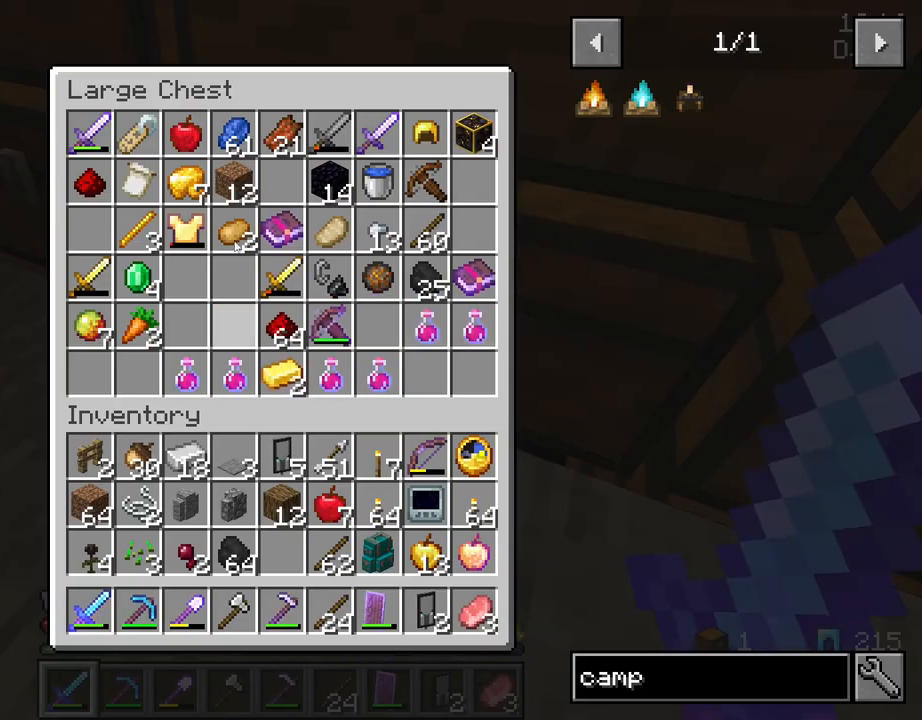
{"keys": ["shift"], "mouse": ["left"], "mouse_move": "still", "events": [[450, "mouse_left", "down"]]}
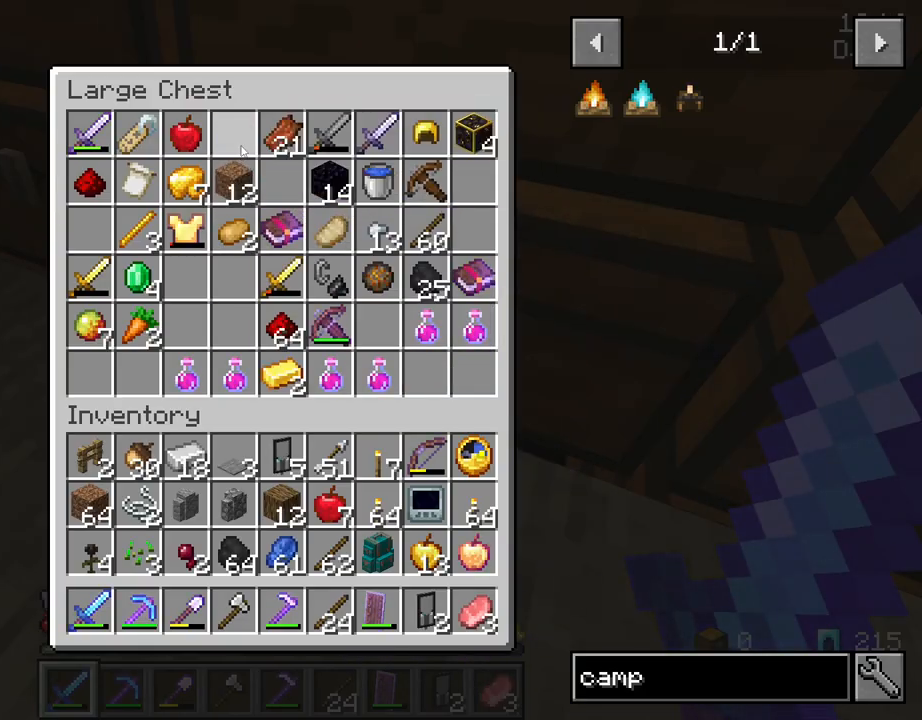
{"keys": ["w"], "mouse": [], "mouse_move": "left", "events": [[50, "mouse_left", "up"], [150, "e", "down"], [234, "e", "up"], [234, "shift", "up"], [384, "w", "down"]]}